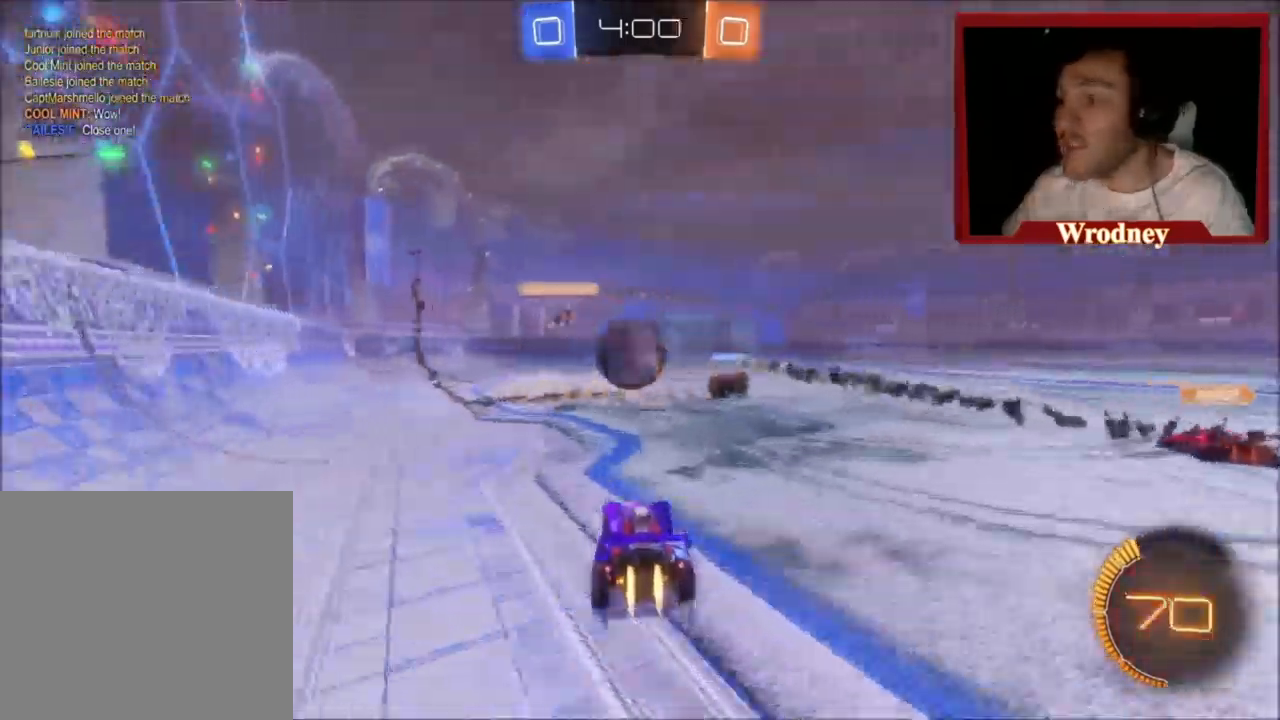
Gameplay with a controller (Xbox layout); each line is a JSON object with the inputs held at the frame after it. "events" lists button and stick changes between this image and that frame as [ms after this image, input, new state], when the widget could be followed in between. Not read: right_stick.
{"buttons": ["R2"], "left_stick": "up-left", "events": [[133, "X", "up"], [133, "left_stick", "right"], [334, "left_stick", "up-left"]]}
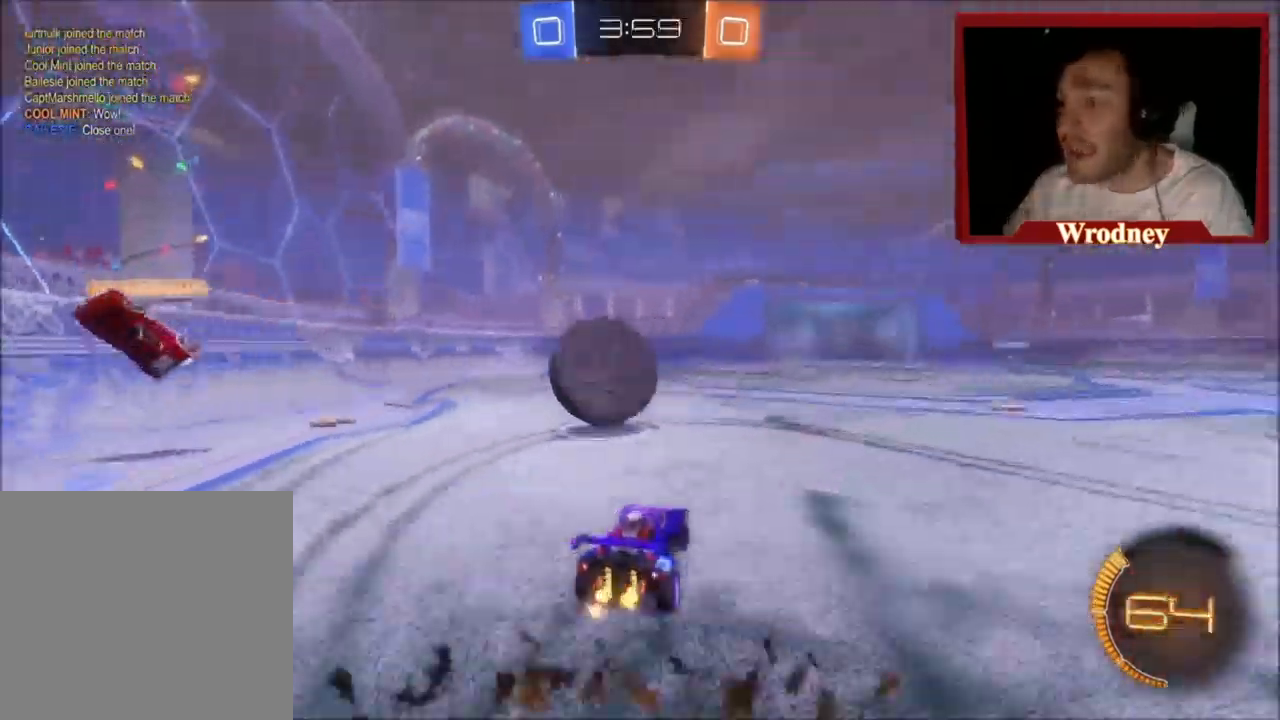
{"buttons": ["R2"], "left_stick": "up-left", "events": [[34, "left_stick", "left"], [134, "left_stick", "up-left"], [201, "R2", "up"], [201, "Y", "down"], [334, "Y", "up"], [467, "R2", "down"]]}
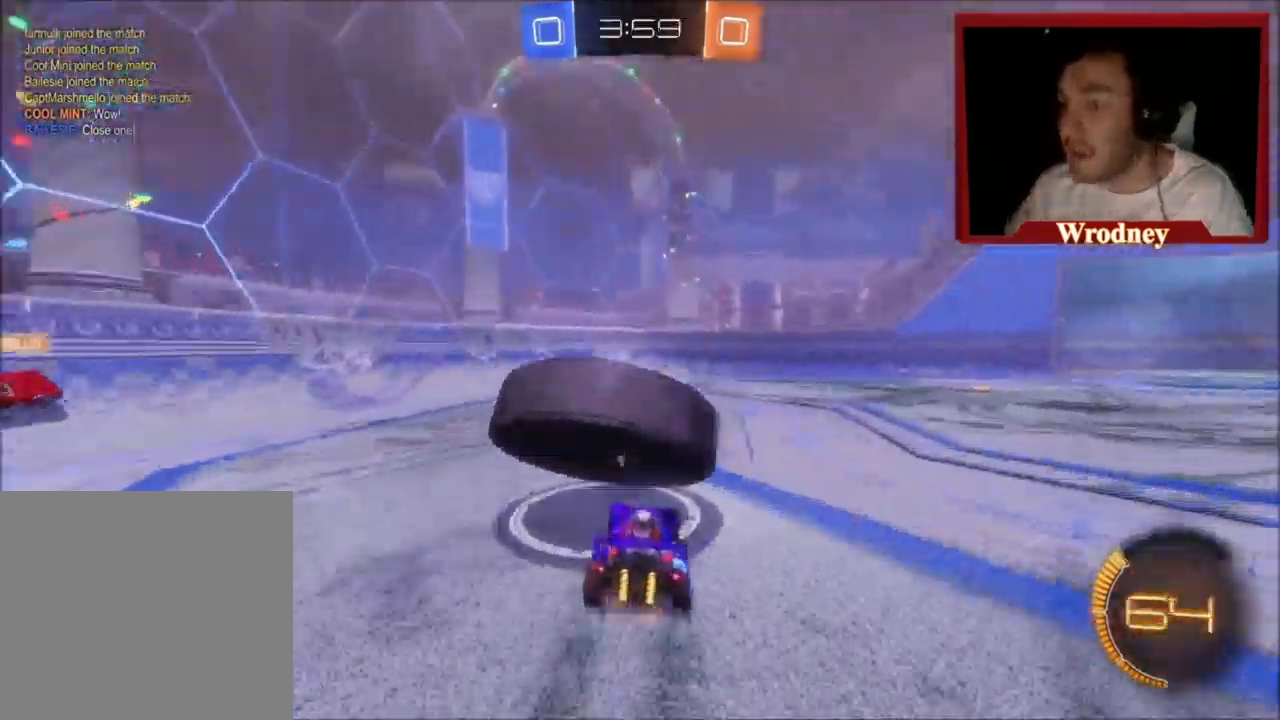
{"buttons": ["X", "R2"], "left_stick": "center", "events": [[133, "left_stick", "right"], [233, "left_stick", "left"], [300, "X", "down"], [500, "left_stick", "center"]]}
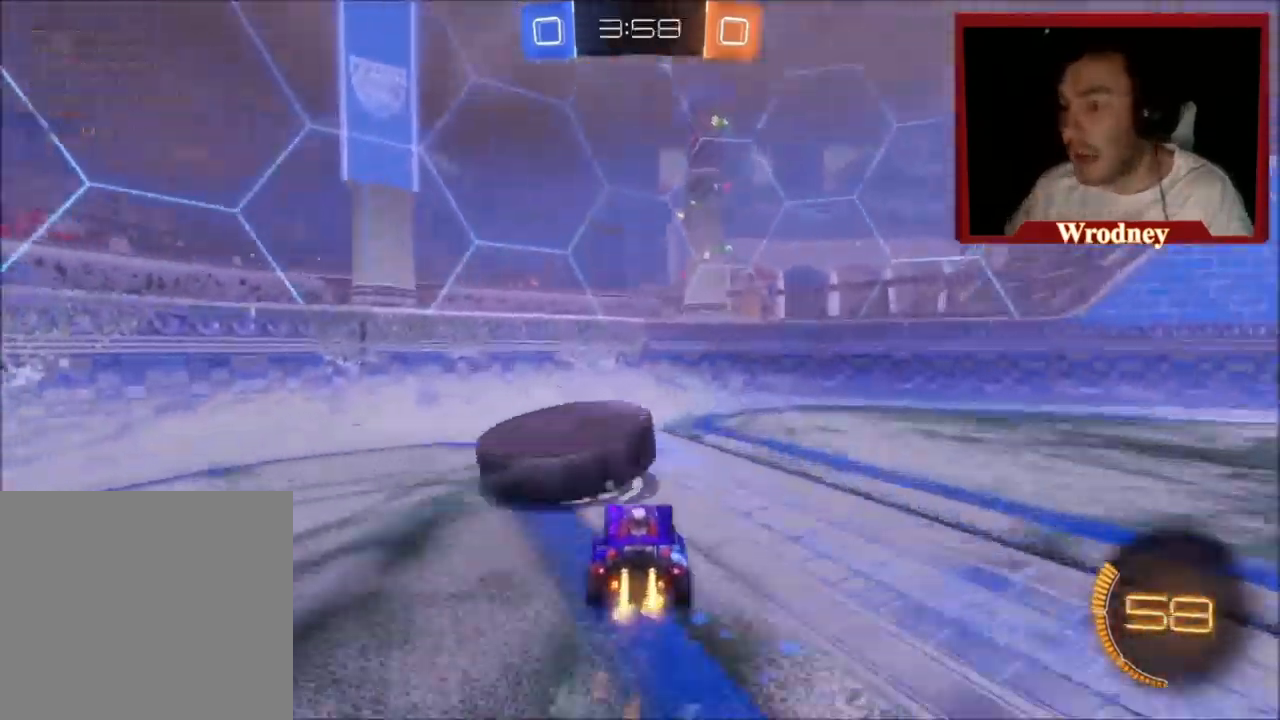
{"buttons": ["X", "R2"], "left_stick": "right", "events": [[134, "X", "up"], [167, "left_stick", "left"], [234, "left_stick", "center"], [301, "X", "down"], [334, "left_stick", "right"]]}
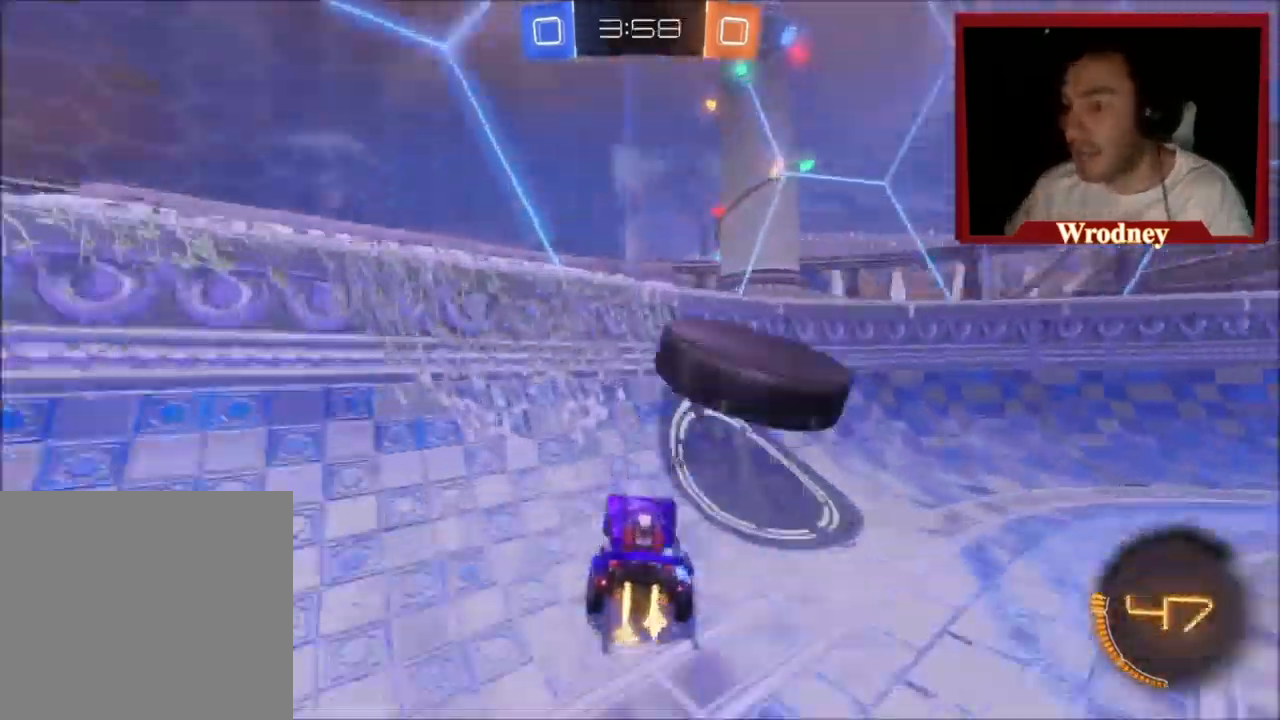
{"buttons": ["X", "R2"], "left_stick": "right", "events": [[266, "X", "up"], [466, "X", "down"]]}
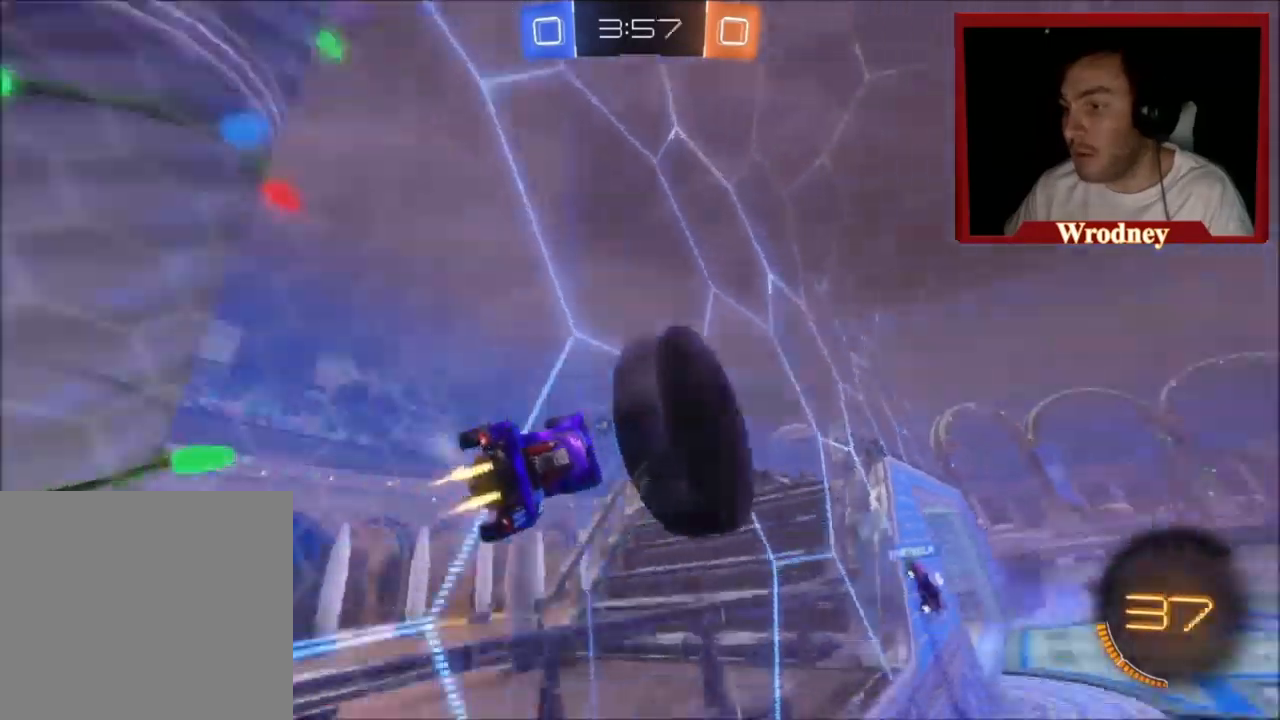
{"buttons": ["X", "R2"], "left_stick": "left", "events": [[66, "left_stick", "center"], [200, "left_stick", "left"]]}
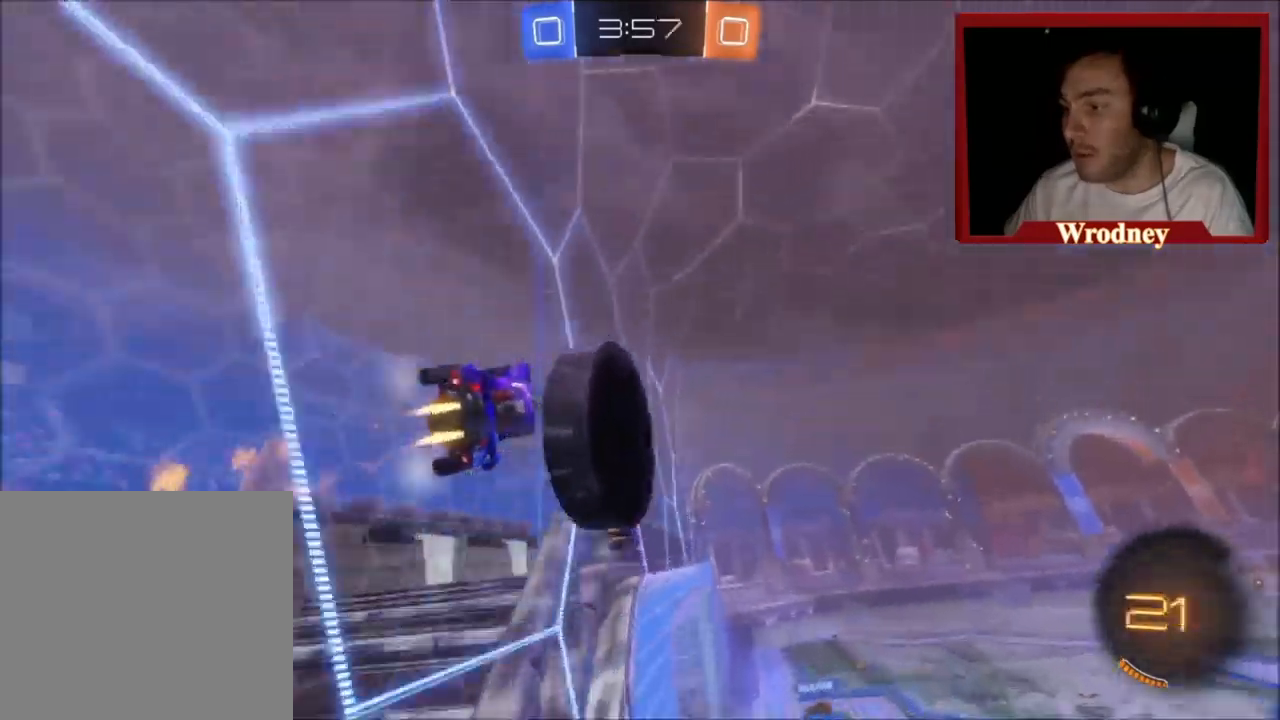
{"buttons": ["R2"], "left_stick": "center", "events": [[167, "X", "up"], [200, "left_stick", "right"], [334, "Y", "down"], [334, "left_stick", "center"], [434, "Y", "up"]]}
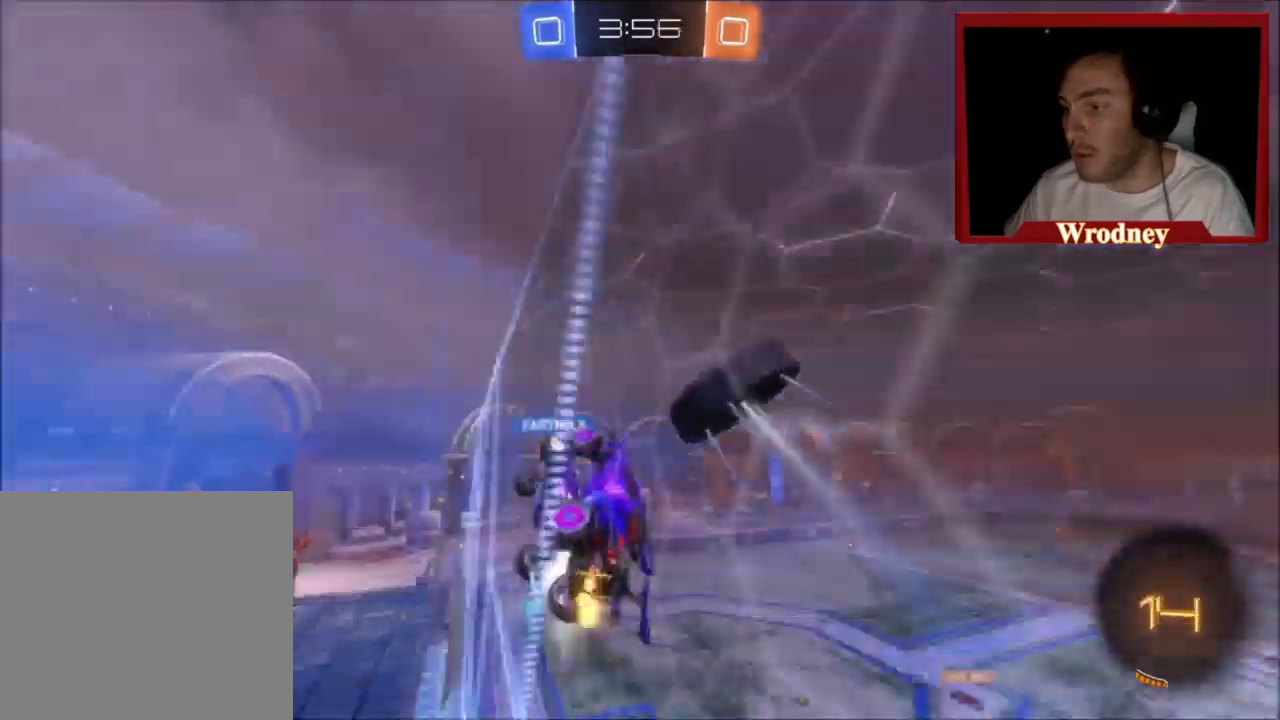
{"buttons": ["X", "R2"], "left_stick": "right", "events": [[233, "left_stick", "right"], [500, "X", "down"]]}
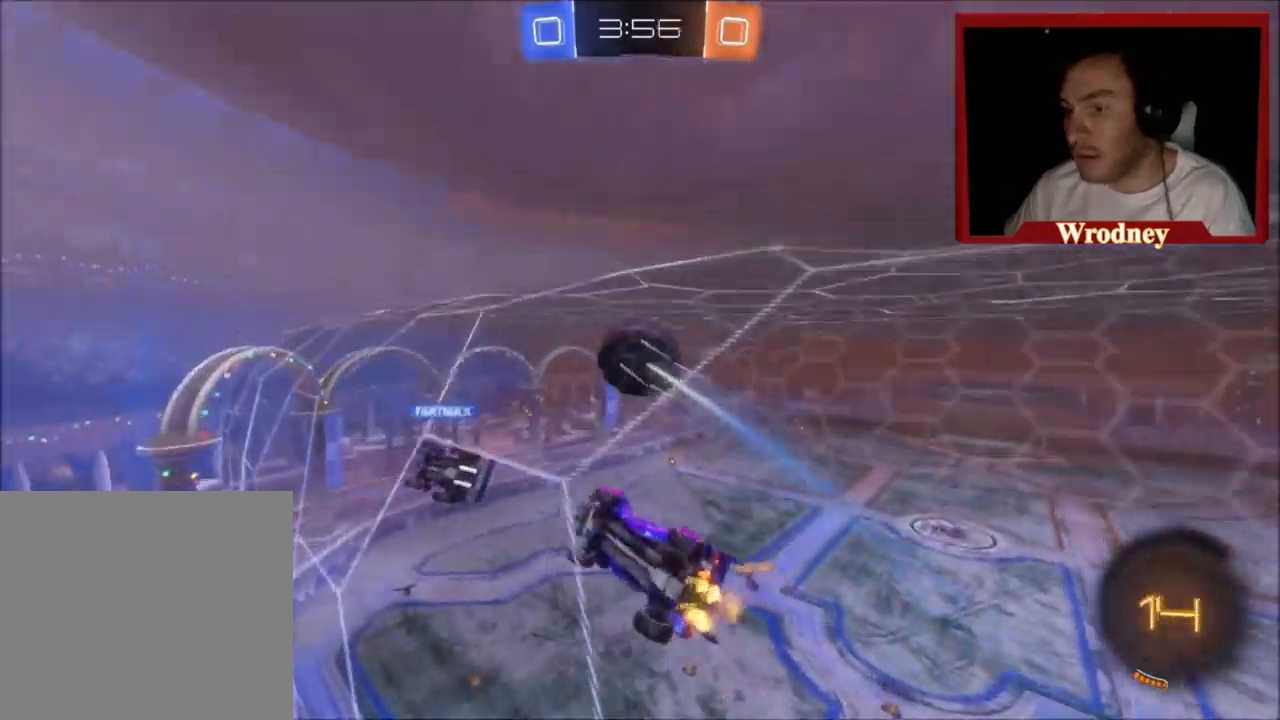
{"buttons": ["R2"], "left_stick": "right", "events": [[234, "left_stick", "center"], [501, "X", "up"], [501, "left_stick", "right"]]}
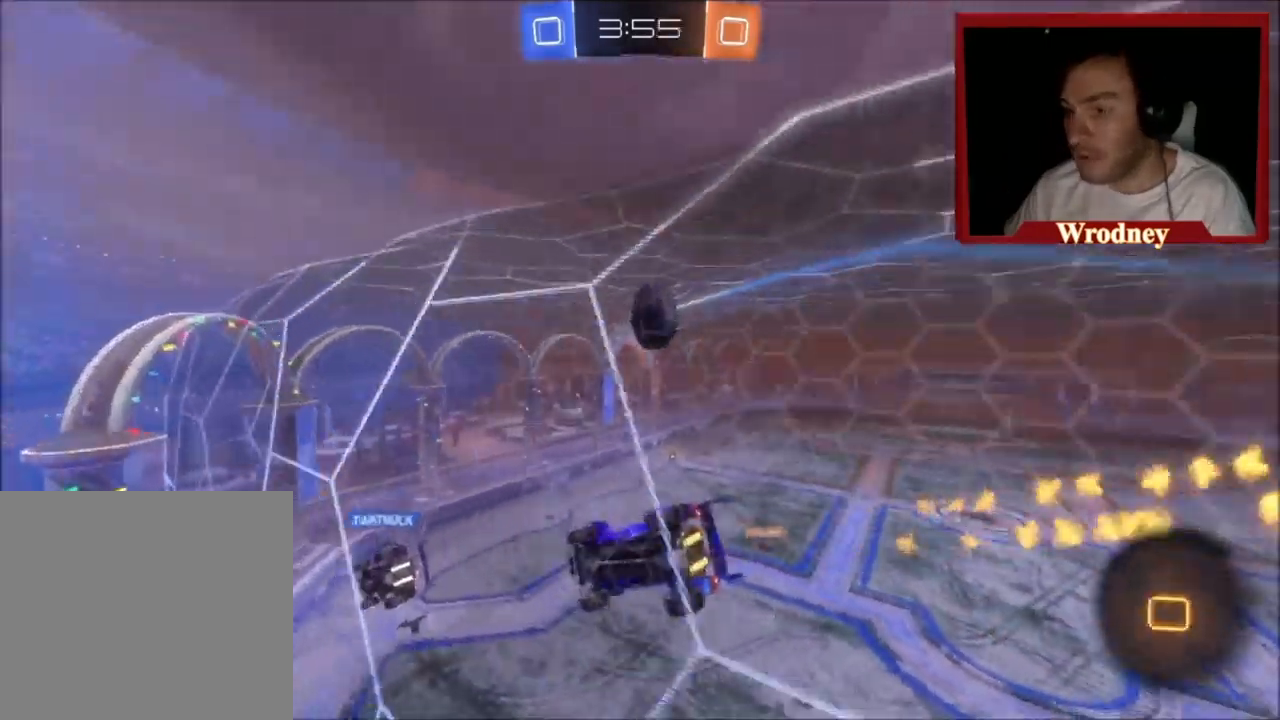
{"buttons": ["R2"], "left_stick": "right", "events": [[367, "R2", "up"], [500, "R2", "down"]]}
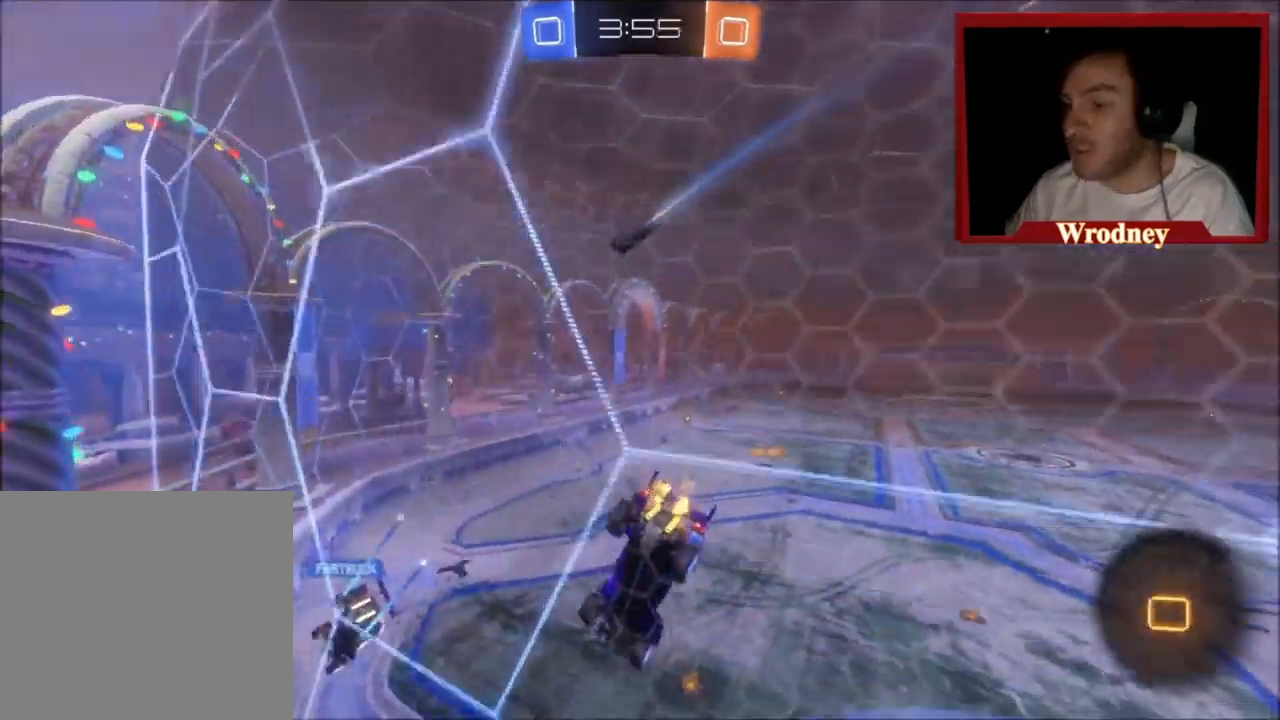
{"buttons": ["R2"], "left_stick": "right", "events": [[267, "left_stick", "center"], [367, "left_stick", "left"], [501, "left_stick", "right"]]}
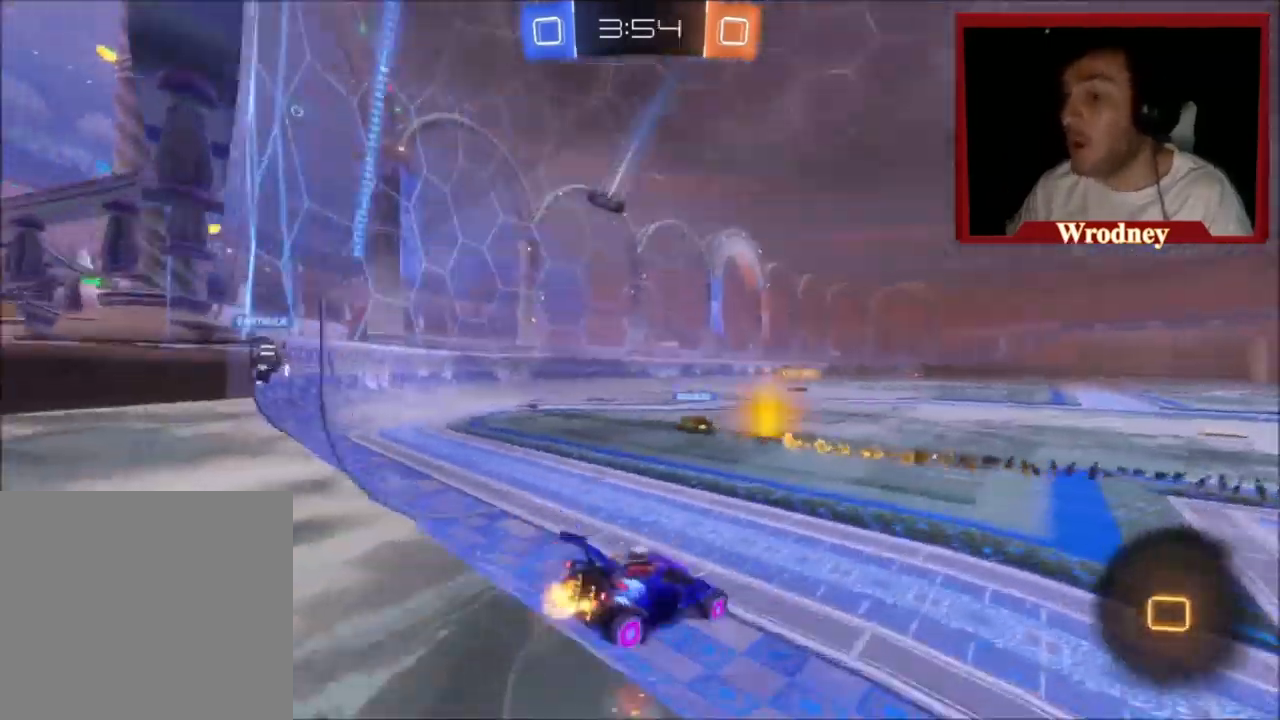
{"buttons": ["R2"], "left_stick": "right", "events": [[200, "B", "down"], [333, "B", "up"]]}
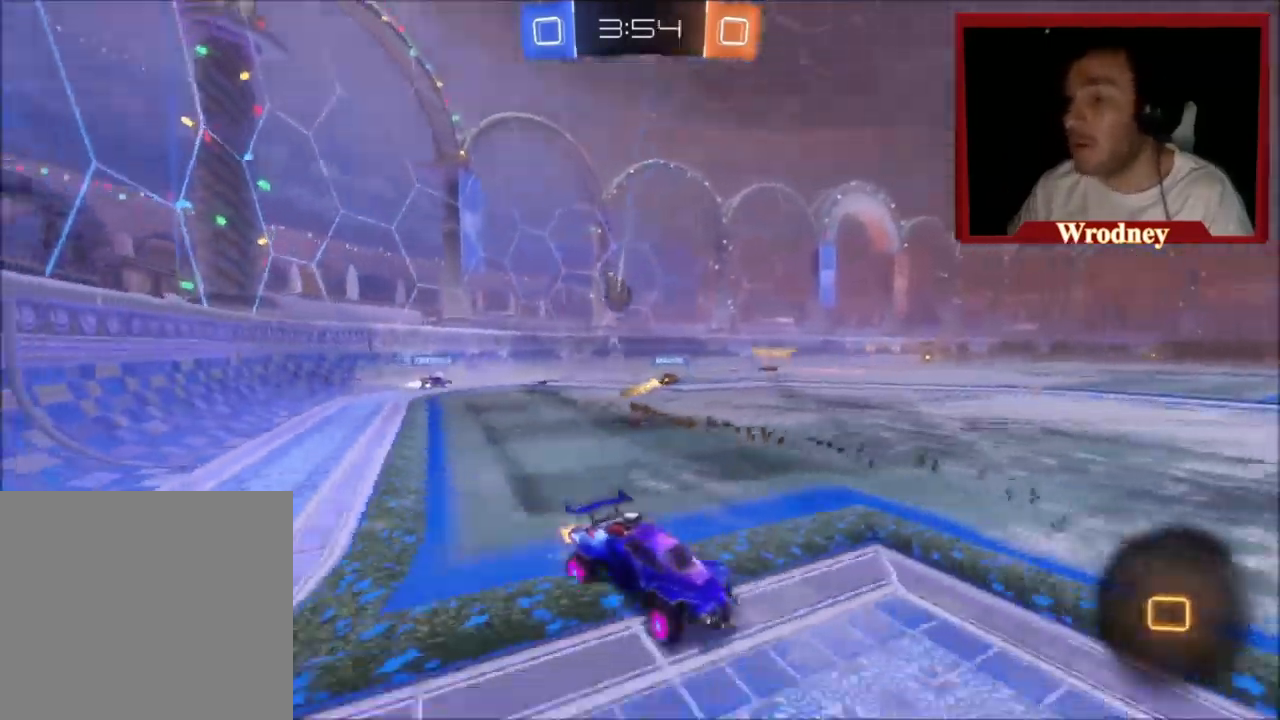
{"buttons": ["L2", "R2"], "left_stick": "right", "events": [[434, "L2", "down"]]}
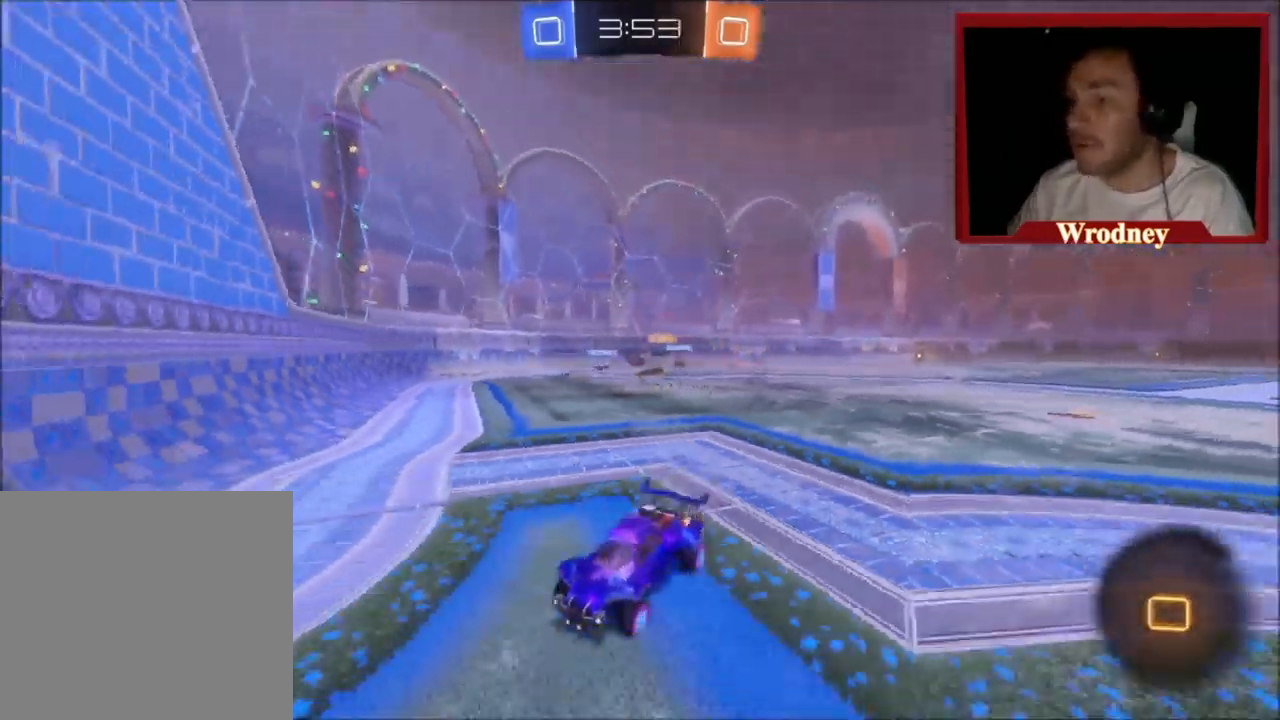
{"buttons": ["R2"], "left_stick": "right", "events": [[100, "R2", "up"], [367, "L2", "up"], [400, "R2", "down"]]}
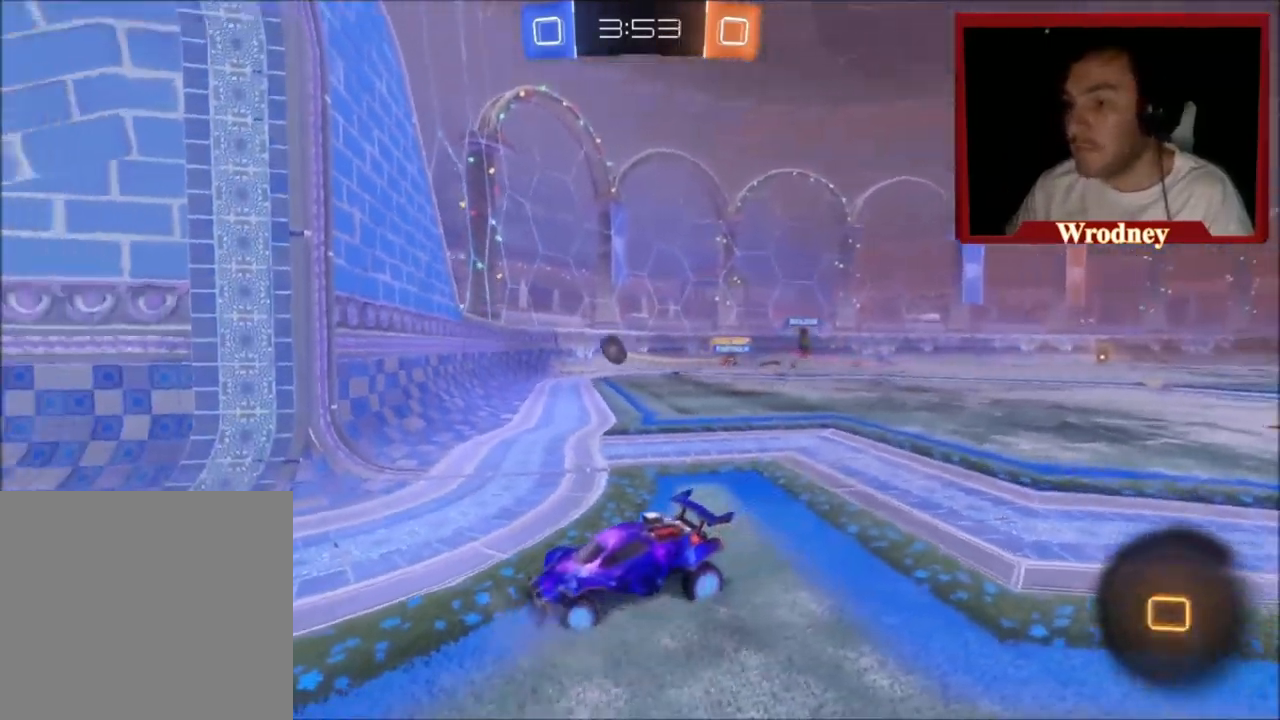
{"buttons": [], "left_stick": "center", "events": [[200, "left_stick", "center"], [267, "R2", "up"], [267, "left_stick", "up-left"], [367, "left_stick", "center"]]}
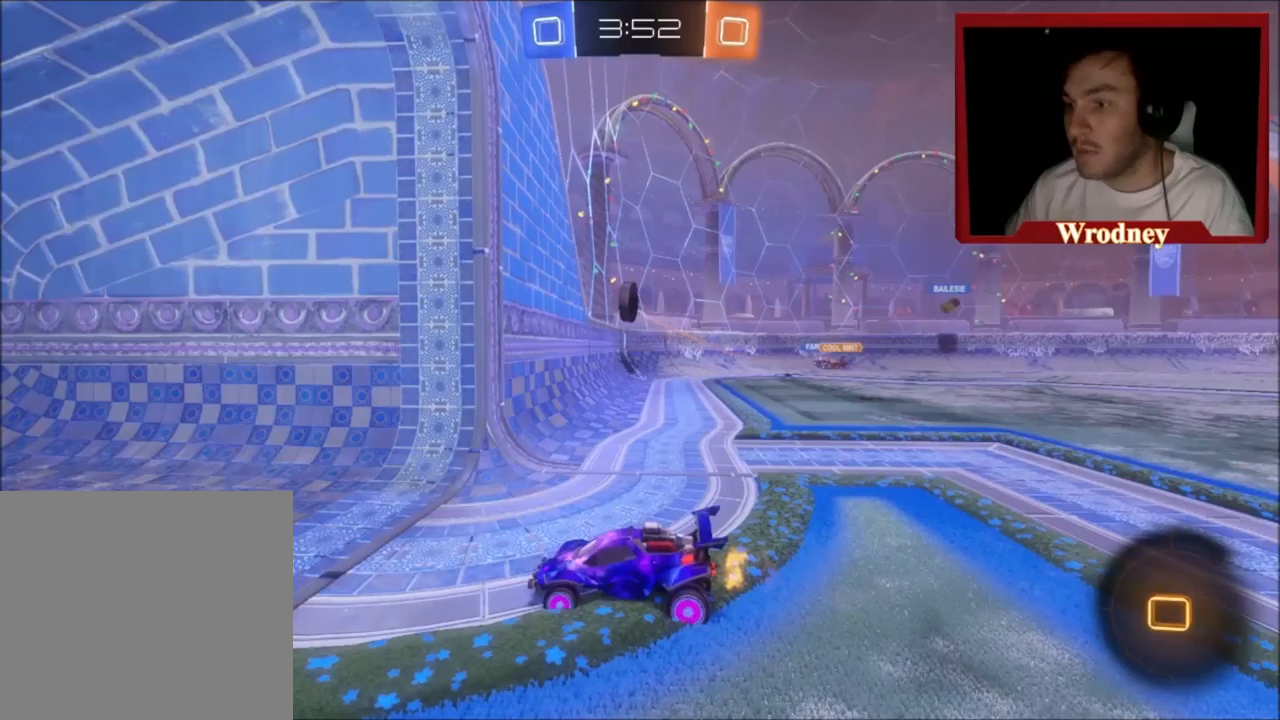
{"buttons": ["A", "R2"], "left_stick": "down", "events": [[67, "left_stick", "right"], [267, "R2", "down"], [267, "left_stick", "down-right"], [300, "A", "down"], [467, "left_stick", "down"]]}
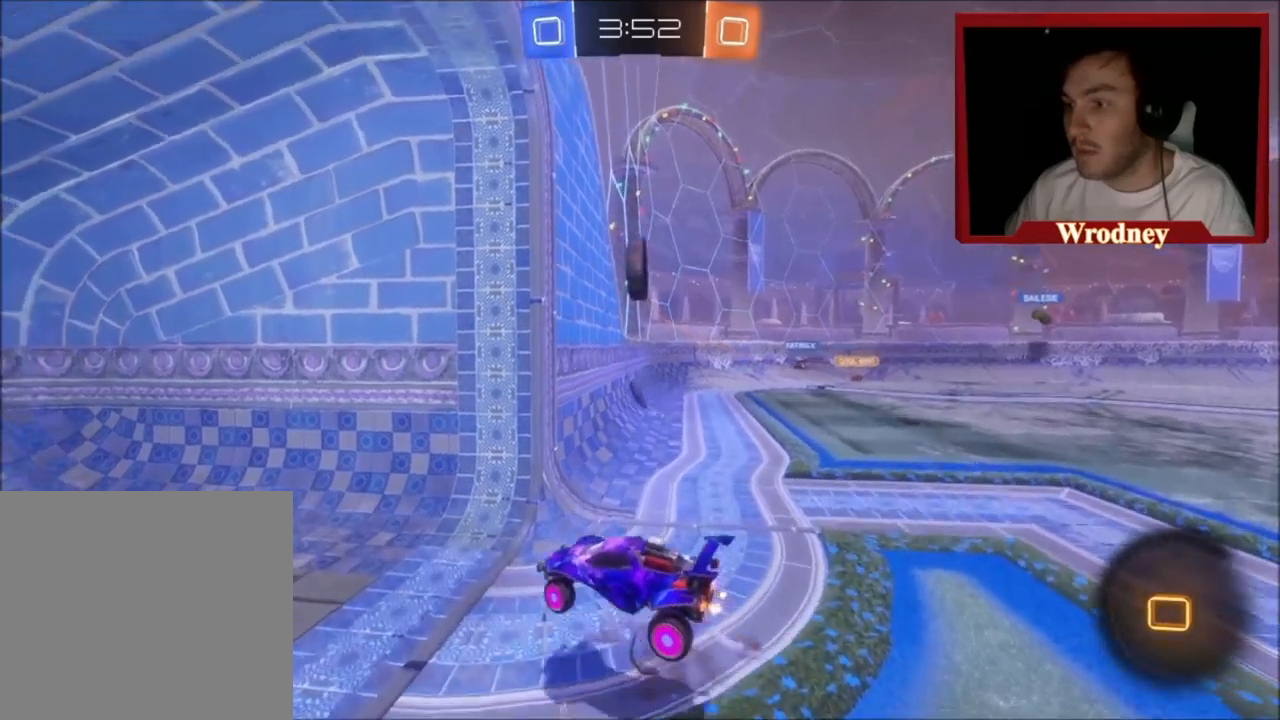
{"buttons": ["A", "R2"], "left_stick": "up-left", "events": [[167, "left_stick", "center"], [201, "A", "up"], [267, "A", "down"], [267, "left_stick", "up-left"]]}
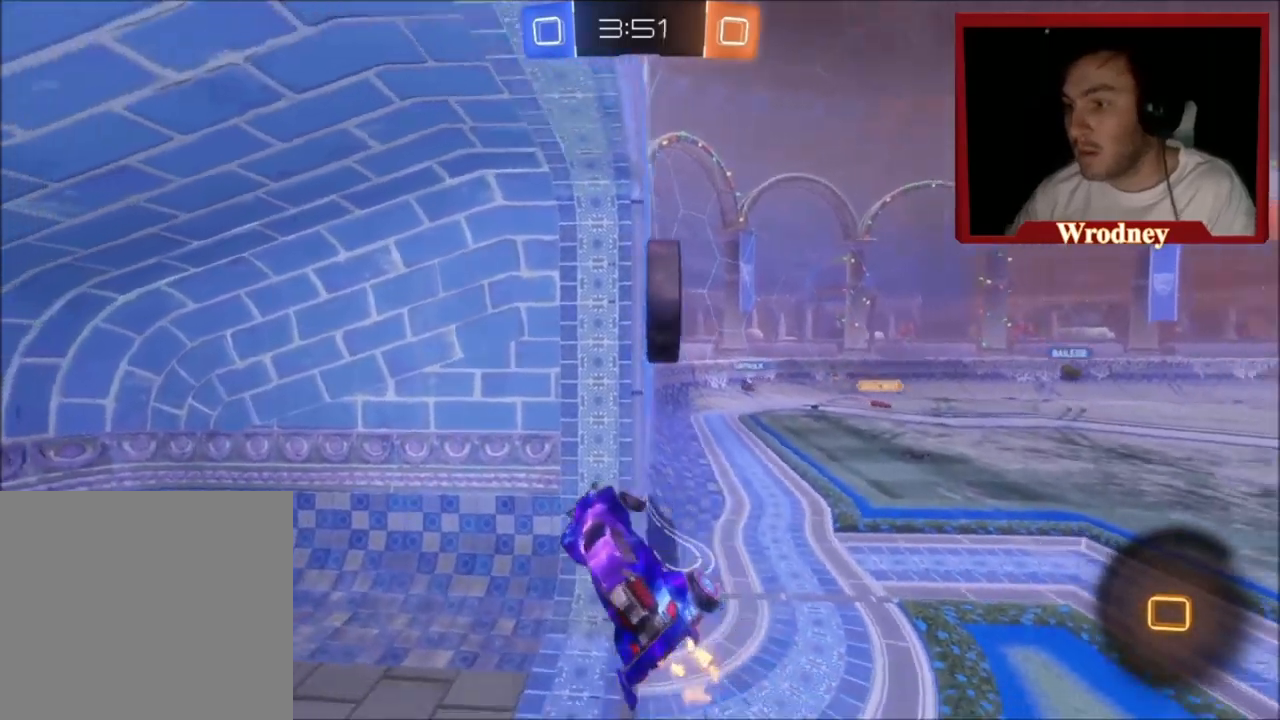
{"buttons": ["R2"], "left_stick": "up", "events": [[67, "left_stick", "up-right"], [133, "A", "up"], [300, "left_stick", "up"]]}
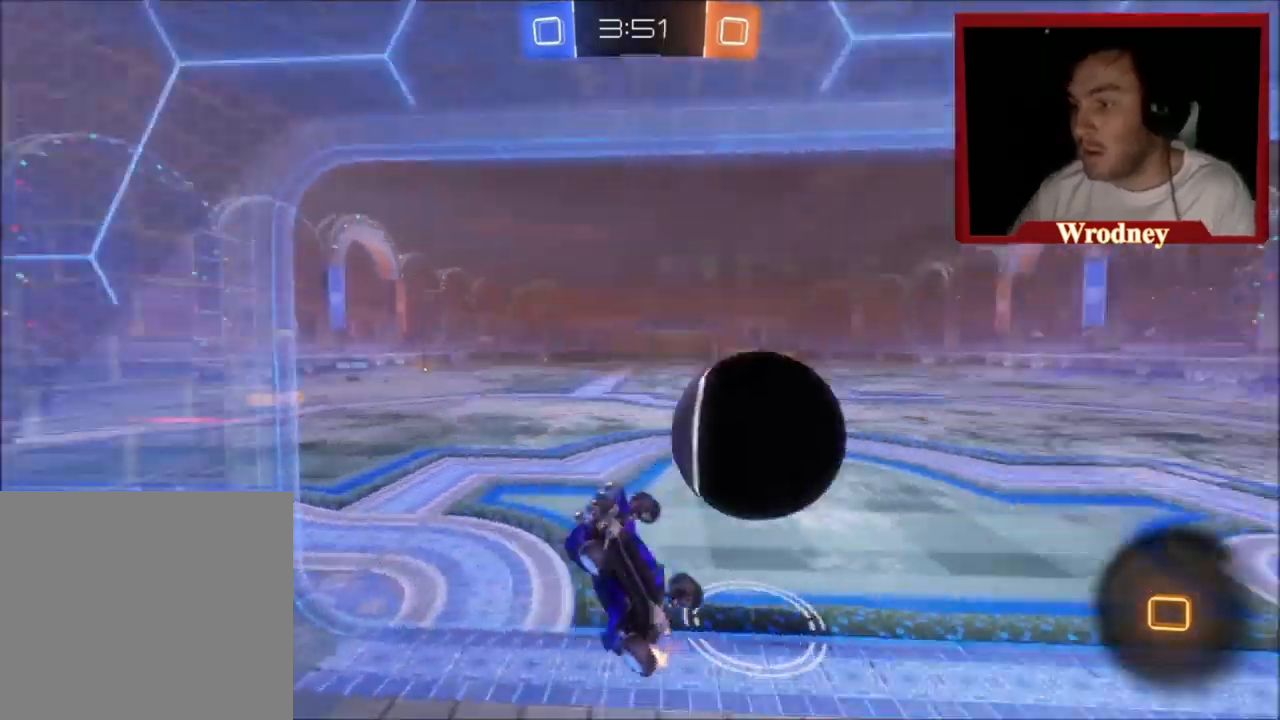
{"buttons": ["R2"], "left_stick": "up-left", "events": [[200, "left_stick", "up-left"]]}
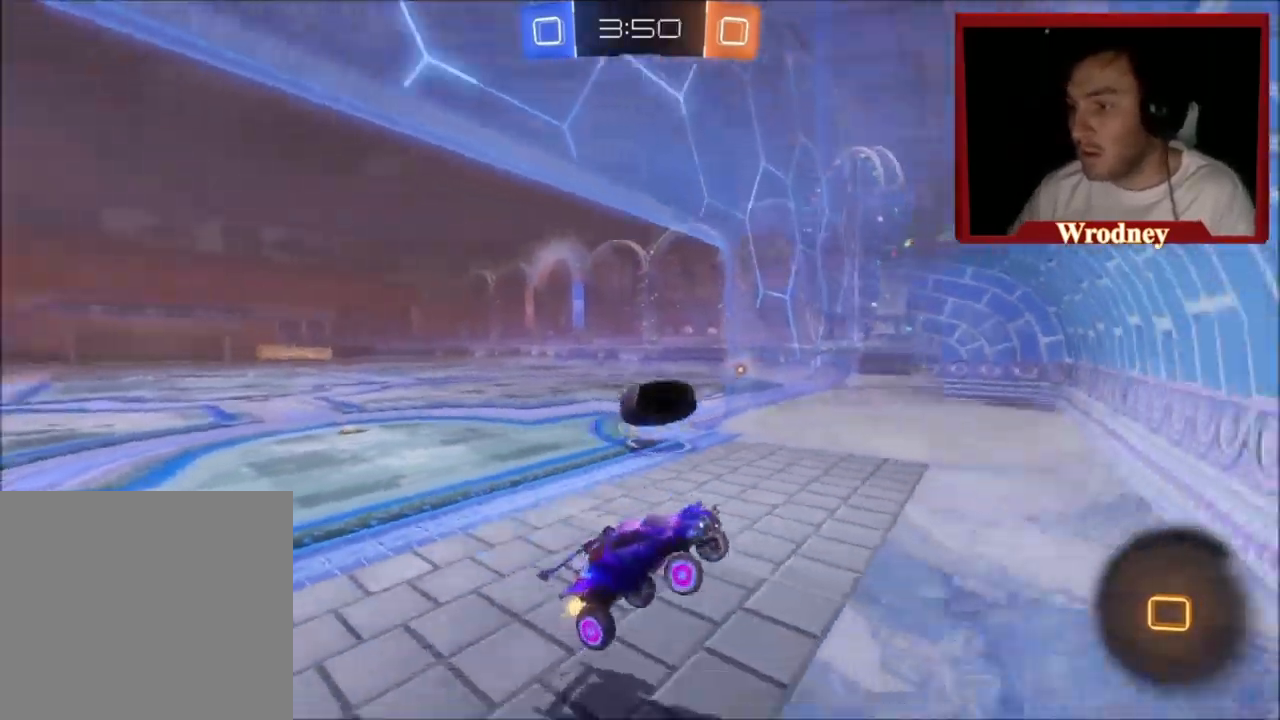
{"buttons": ["R2"], "left_stick": "up-left", "events": []}
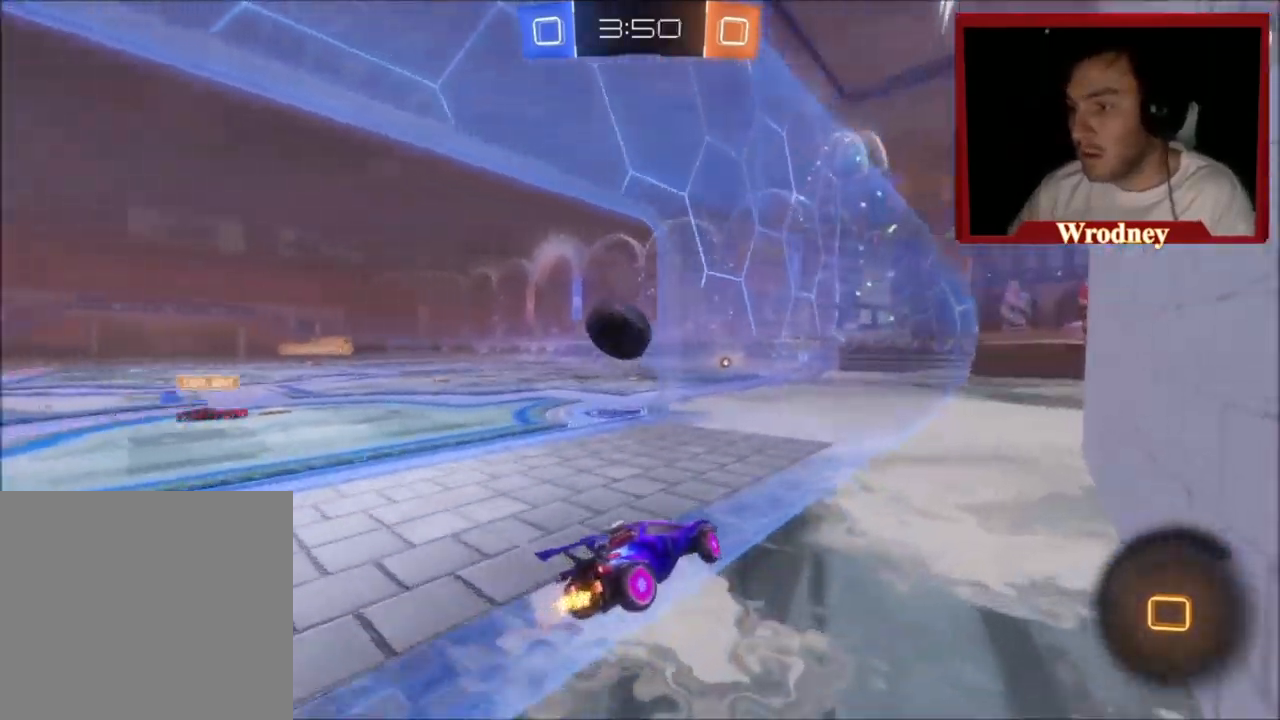
{"buttons": ["R2"], "left_stick": "down-right", "events": [[200, "B", "down"], [334, "B", "up"], [401, "left_stick", "center"], [501, "left_stick", "down-right"]]}
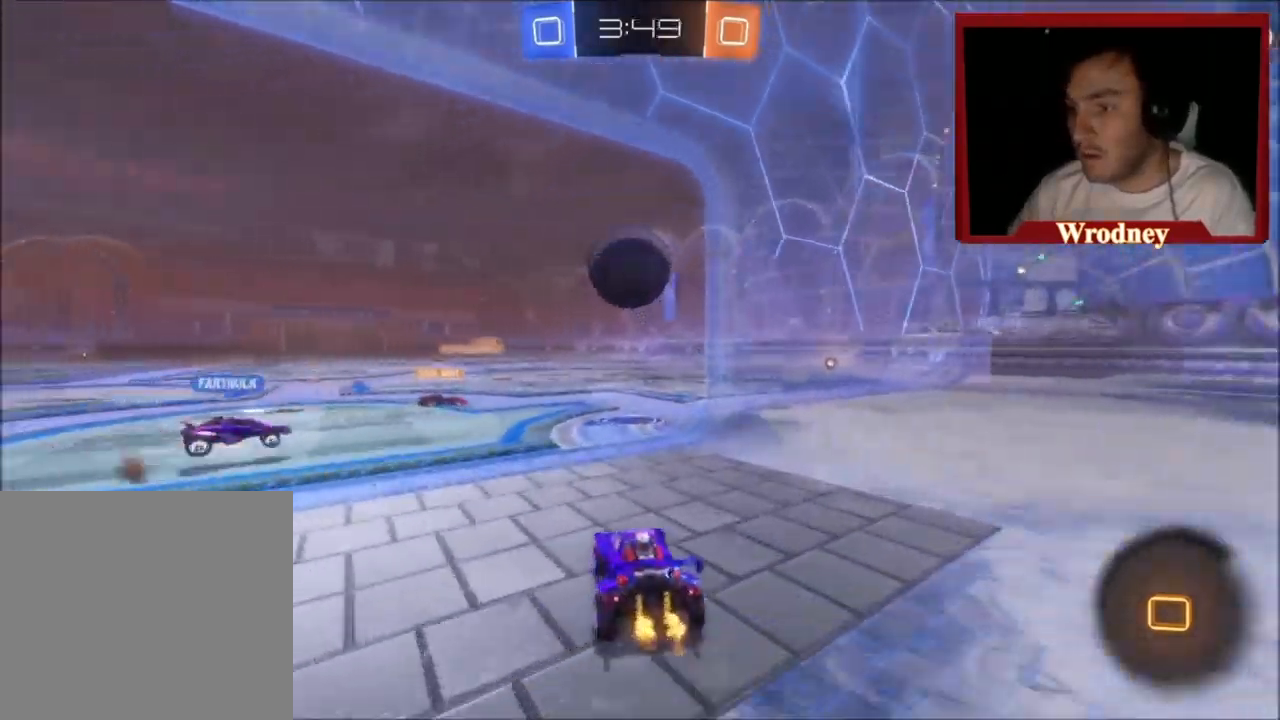
{"buttons": ["R2"], "left_stick": "up", "events": [[66, "A", "down"], [133, "left_stick", "down"], [300, "left_stick", "center"], [367, "A", "up"], [367, "left_stick", "up"]]}
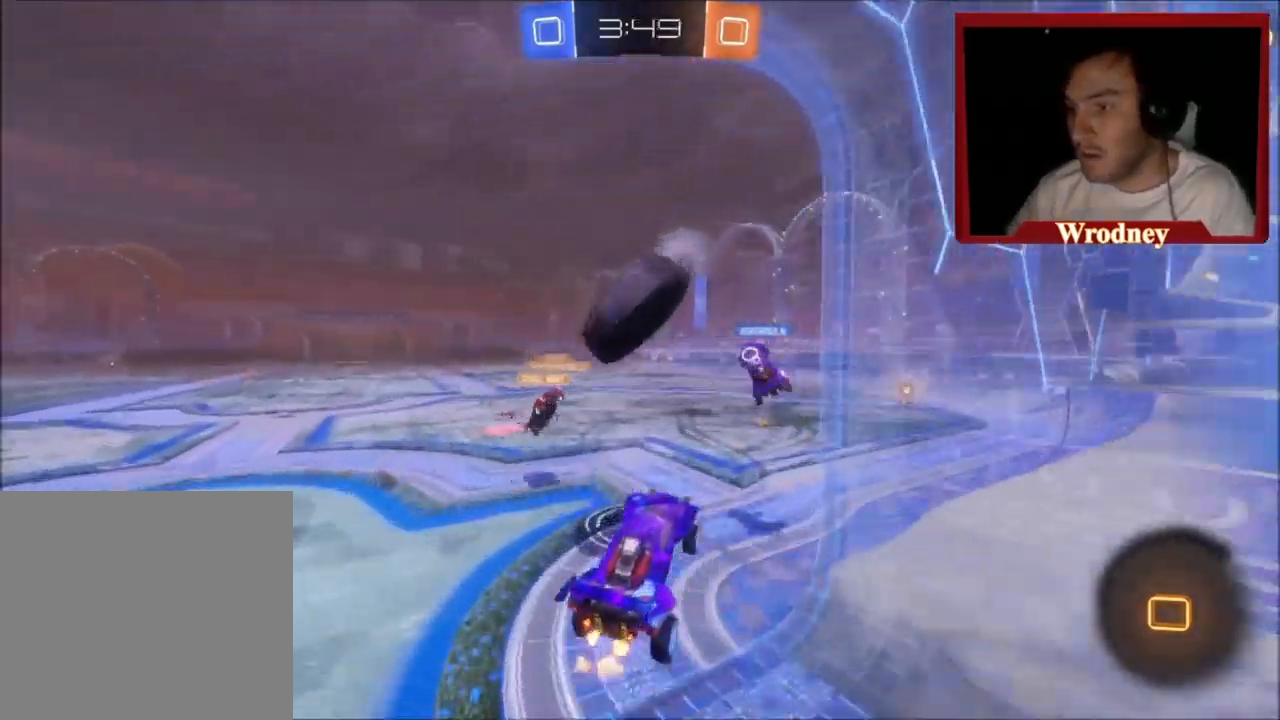
{"buttons": ["R2"], "left_stick": "left", "events": [[234, "left_stick", "center"], [434, "left_stick", "left"]]}
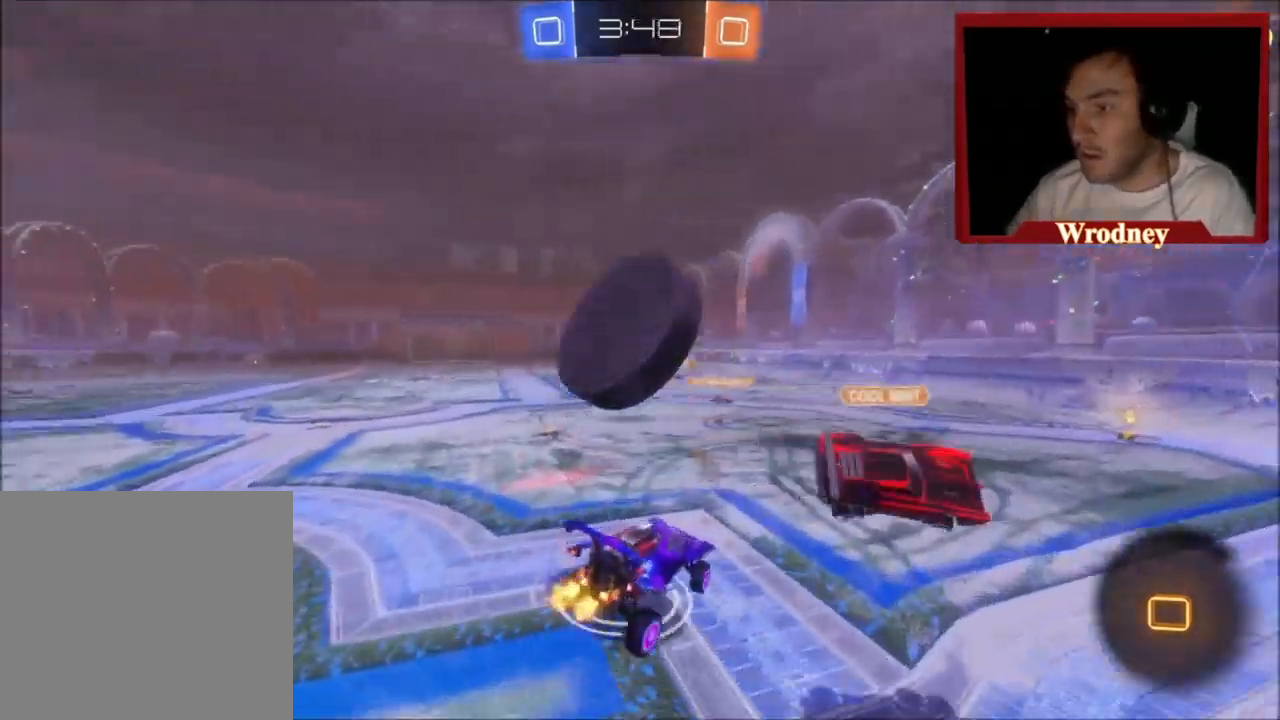
{"buttons": ["R2"], "left_stick": "center", "events": [[233, "left_stick", "down"], [333, "left_stick", "center"]]}
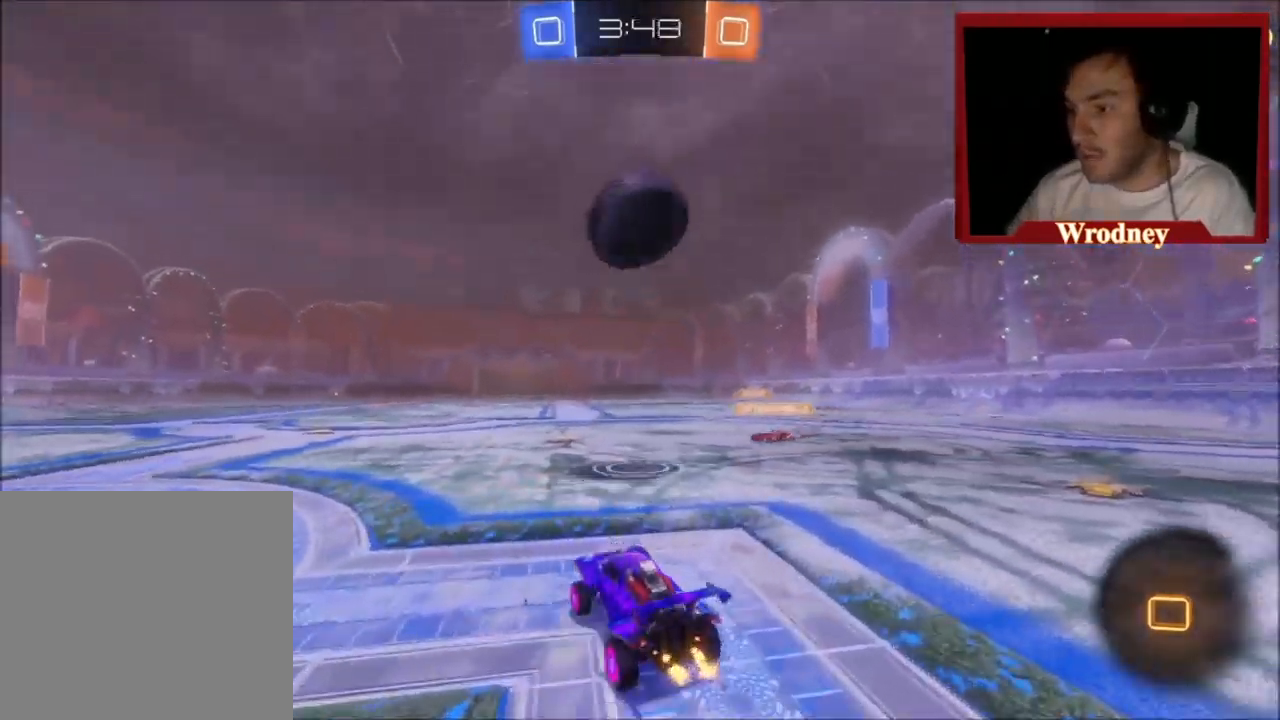
{"buttons": ["L2"], "left_stick": "left", "events": [[401, "L2", "down"], [434, "R2", "up"], [501, "left_stick", "left"]]}
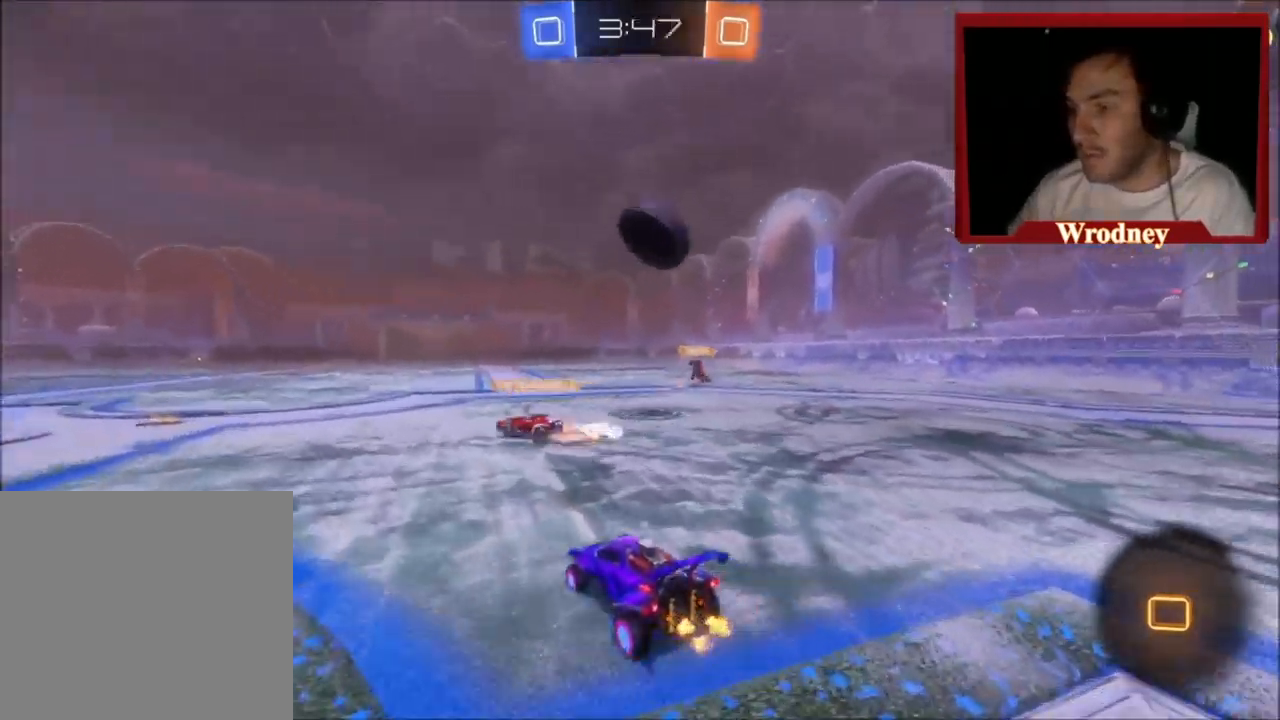
{"buttons": ["R2"], "left_stick": "up-right", "events": [[200, "left_stick", "up-left"], [300, "L2", "up"], [300, "R2", "down"], [400, "left_stick", "up-right"]]}
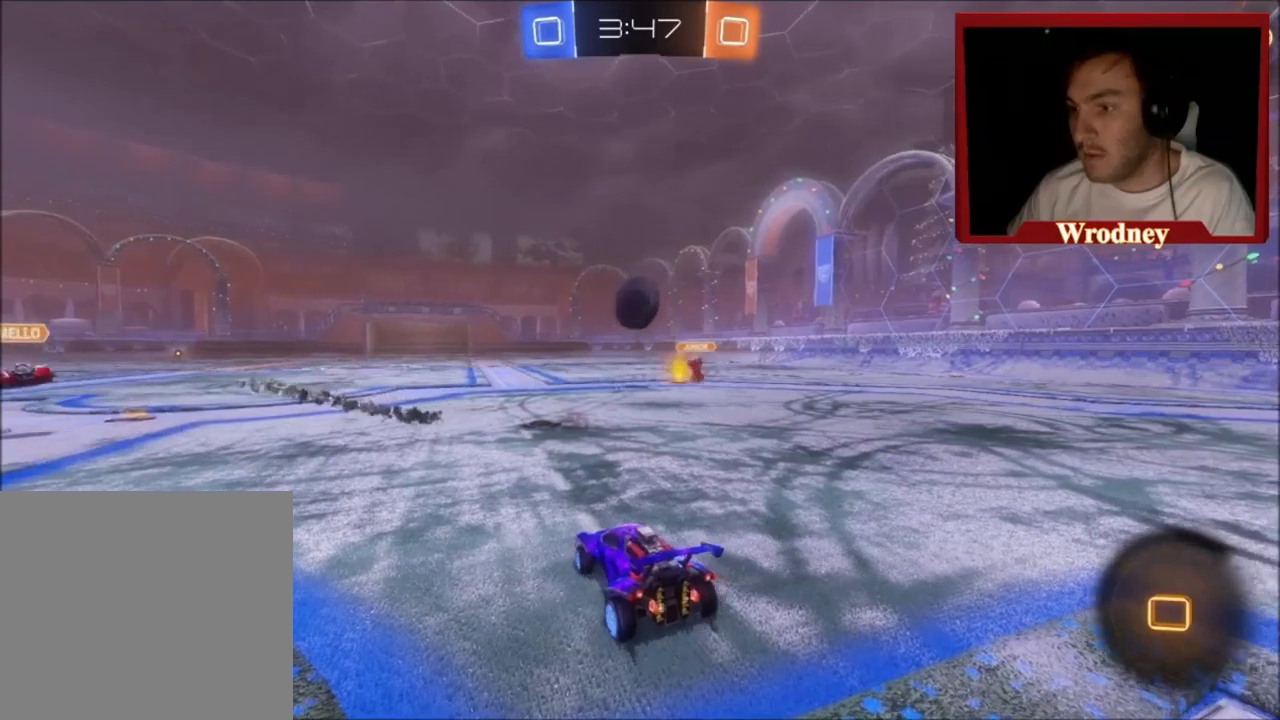
{"buttons": ["X", "R2"], "left_stick": "center", "events": [[134, "left_stick", "center"], [201, "X", "down"], [201, "Y", "down"], [368, "Y", "up"]]}
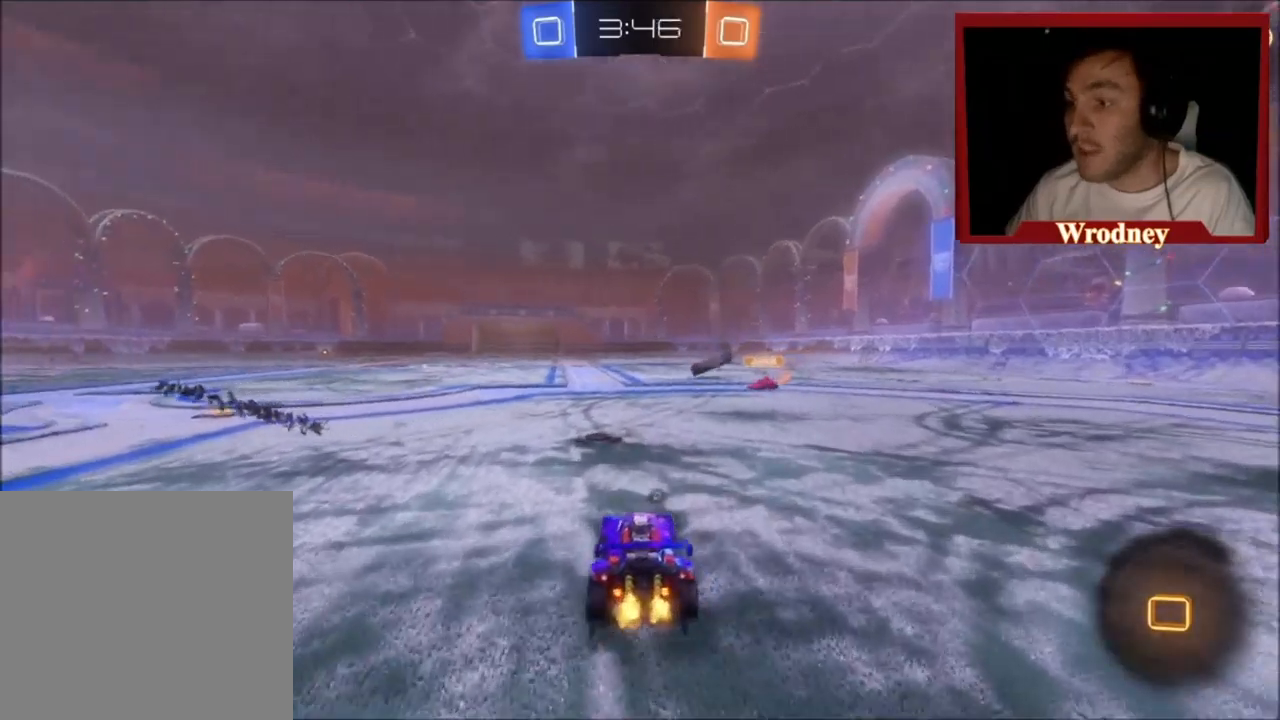
{"buttons": ["Y", "L1", "R2"], "left_stick": "up", "events": [[33, "left_stick", "right"], [200, "left_stick", "up"], [234, "A", "down"], [234, "L1", "down"], [300, "A", "up"], [300, "X", "up"], [367, "A", "down"], [434, "A", "up"], [500, "Y", "down"]]}
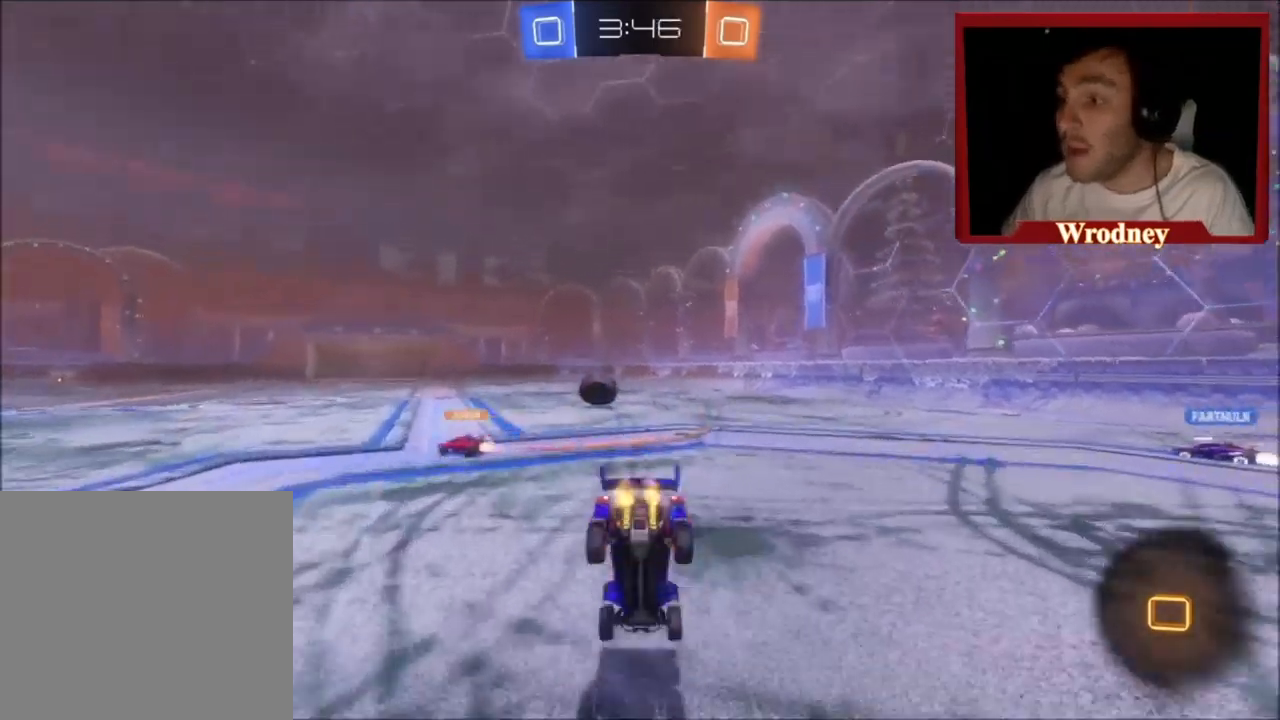
{"buttons": ["R2"], "left_stick": "center", "events": [[134, "Y", "up"], [234, "L1", "up"], [234, "left_stick", "center"]]}